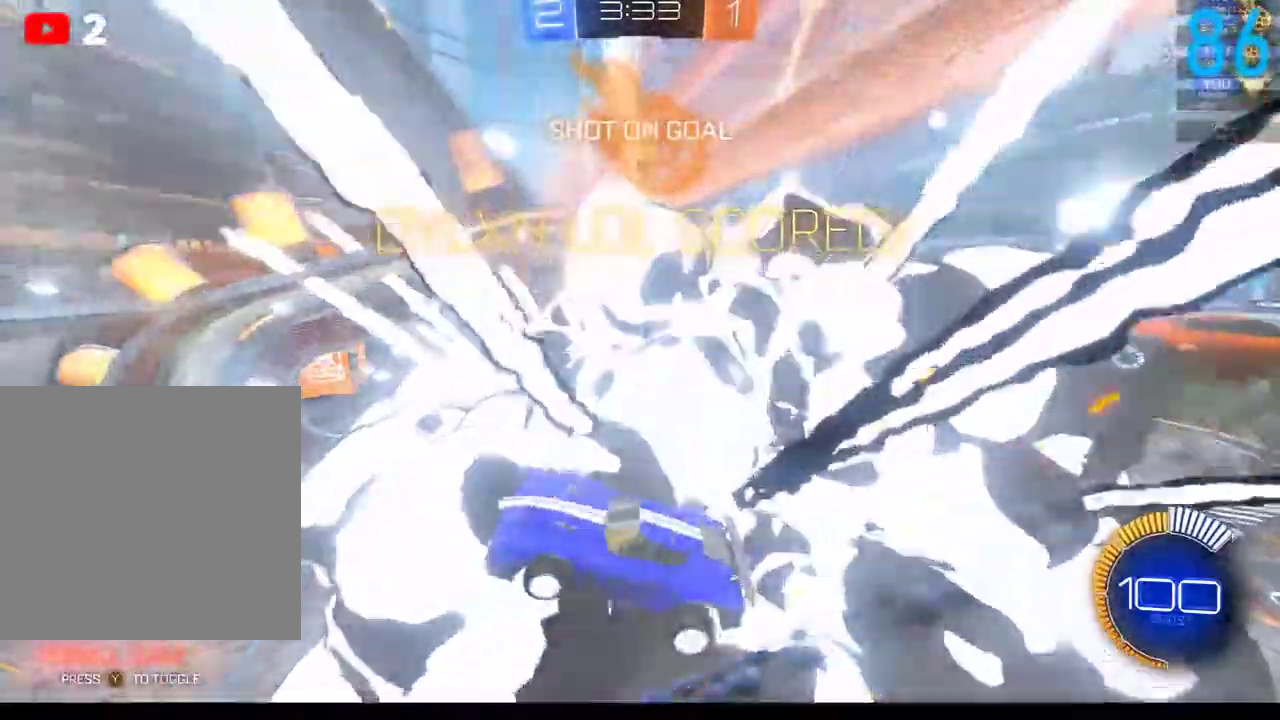
Gameplay with a controller (Xbox layout); each line is a JSON object with the inputs held at the frame after it. "events" lists button and stick changes between this image and that frame as [ms after this image, input, new state], when the widget could be followed in between. Not read: L1 R1.
{"buttons": [], "left_stick": "down", "right_stick": "center", "events": [[67, "R2", "up"], [100, "B", "up"], [167, "left_stick", "down"]]}
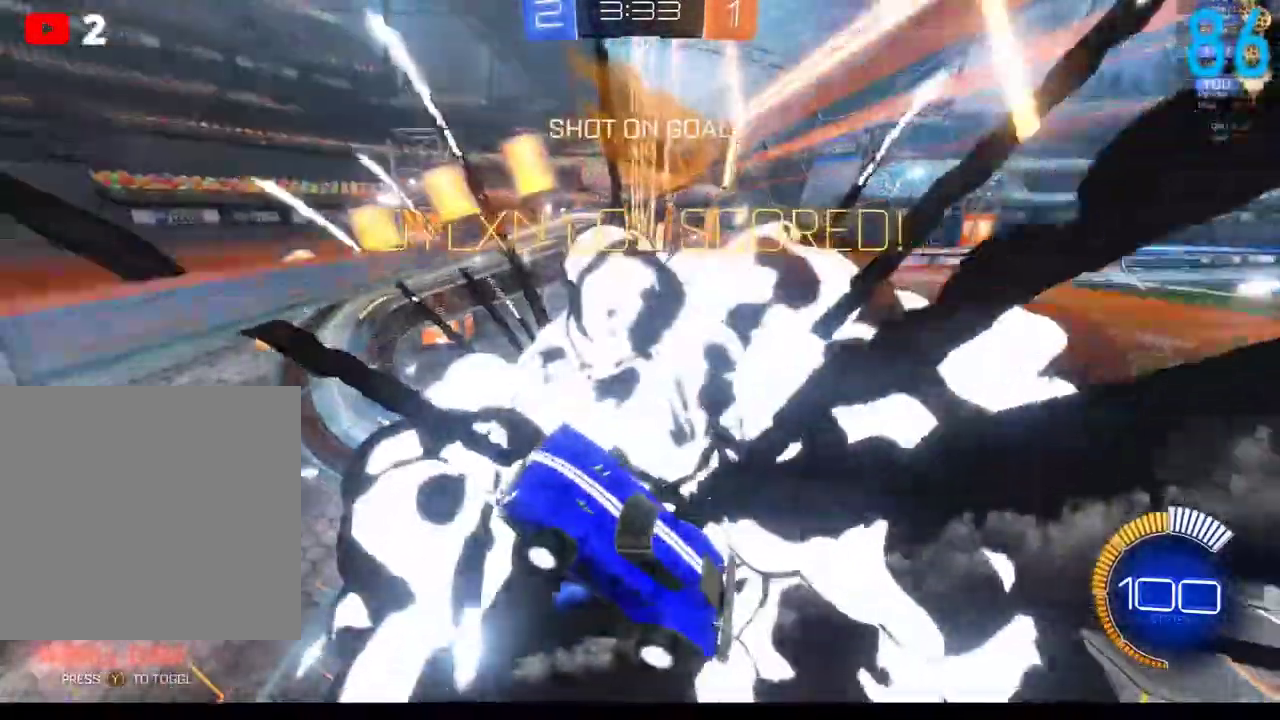
{"buttons": ["B", "R2"], "left_stick": "center", "right_stick": "center", "events": [[150, "R2", "down"], [300, "B", "down"], [350, "left_stick", "center"]]}
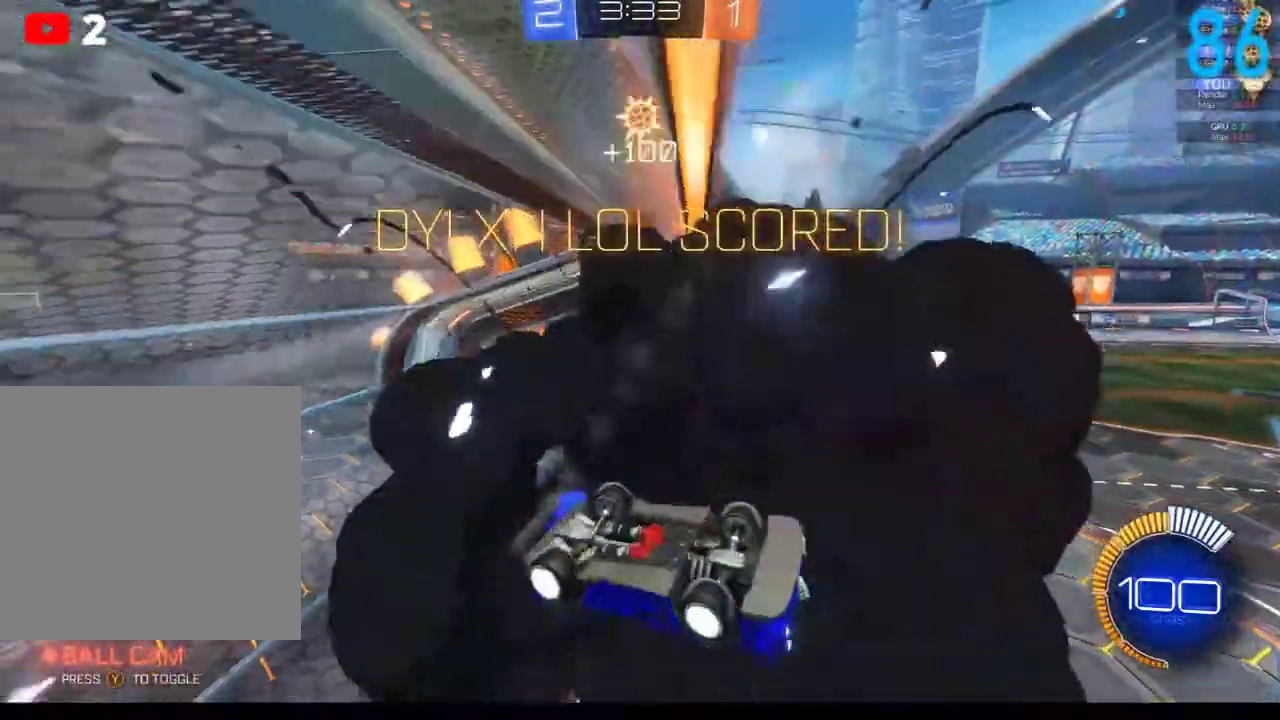
{"buttons": ["B", "R2"], "left_stick": "down", "right_stick": "center", "events": [[50, "left_stick", "up-right"], [100, "left_stick", "up"], [333, "left_stick", "down-left"], [500, "left_stick", "down"]]}
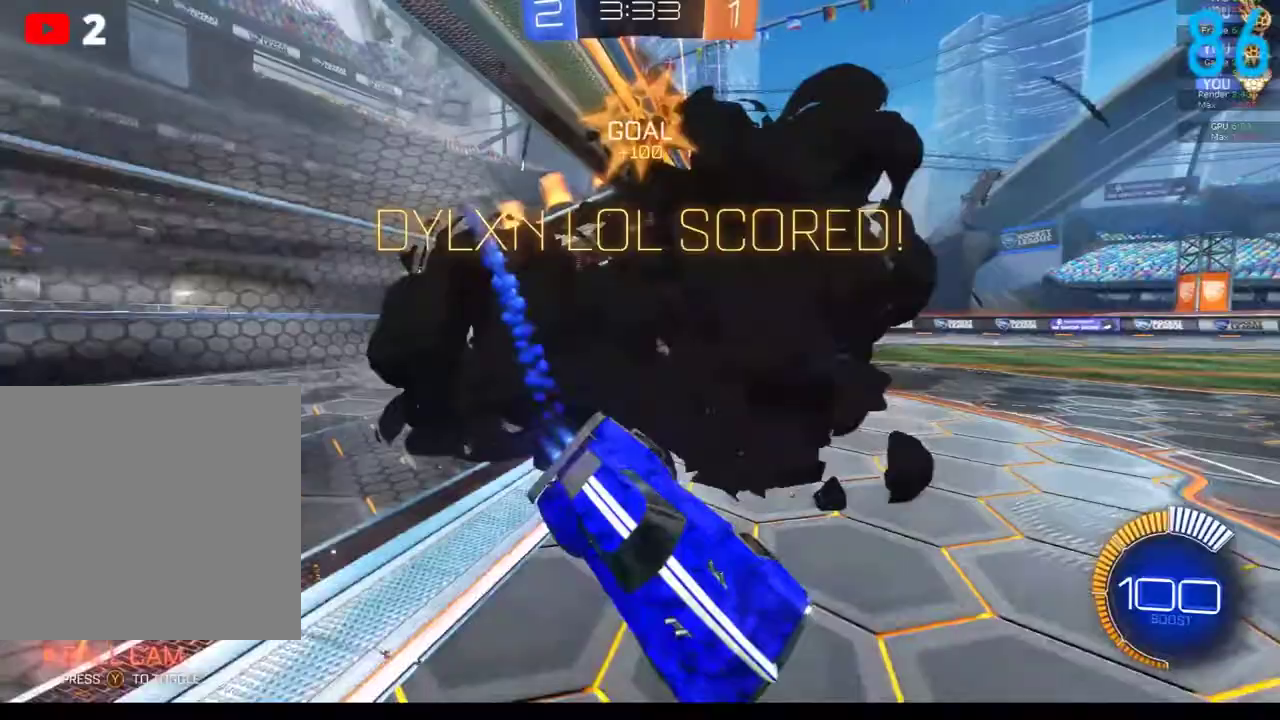
{"buttons": ["B", "R2"], "left_stick": "up", "right_stick": "center", "events": [[350, "left_stick", "up"], [383, "A", "down"], [467, "A", "up"]]}
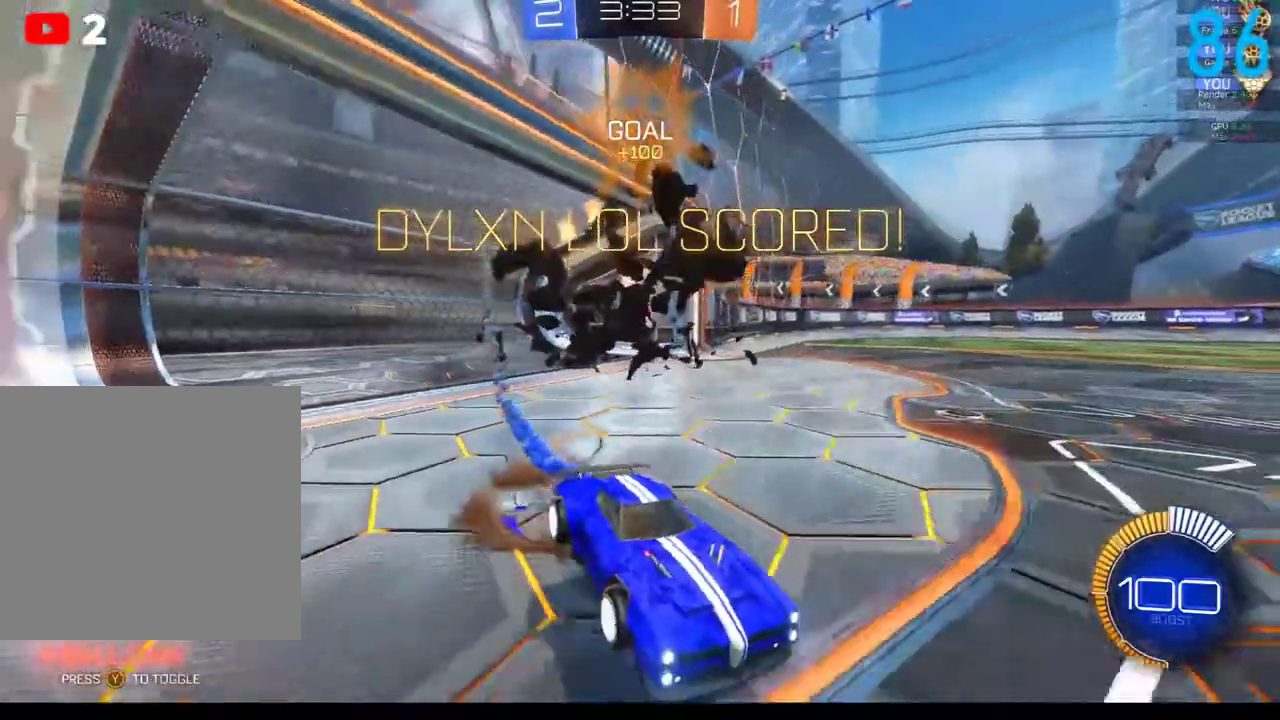
{"buttons": [], "left_stick": "center", "right_stick": "center", "events": [[33, "A", "down"], [133, "left_stick", "up-left"], [183, "A", "up"], [200, "left_stick", "center"], [217, "B", "up"], [350, "SELECT", "down"], [417, "R2", "up"], [483, "SELECT", "up"]]}